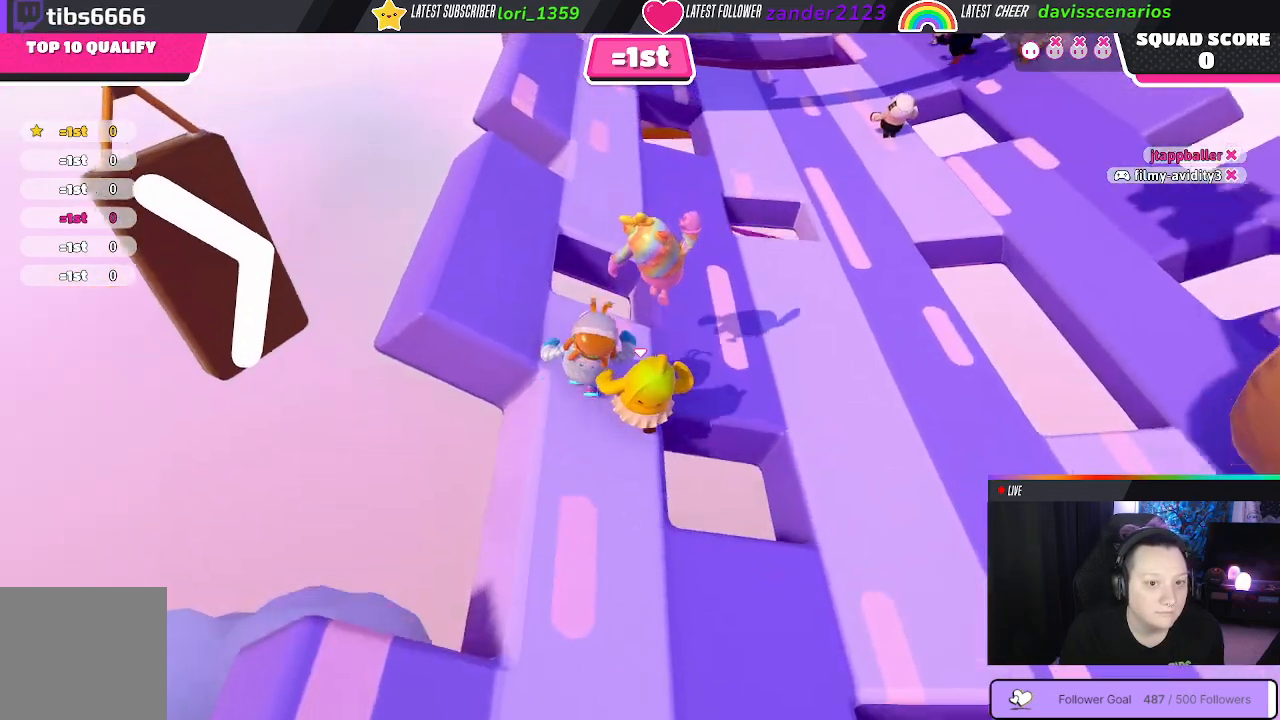
Gameplay with a controller (Xbox layout); each line is a JSON object with the inputs held at the frame after it. "events" lists button and stick changes between this image and that frame as [ms after this image, input, new state], when the widget could be followed in between. Not read: SHARE.
{"buttons": [], "left_stick": "up", "right_stick": "center", "events": [[50, "left_stick", "up-right"], [483, "left_stick", "up"]]}
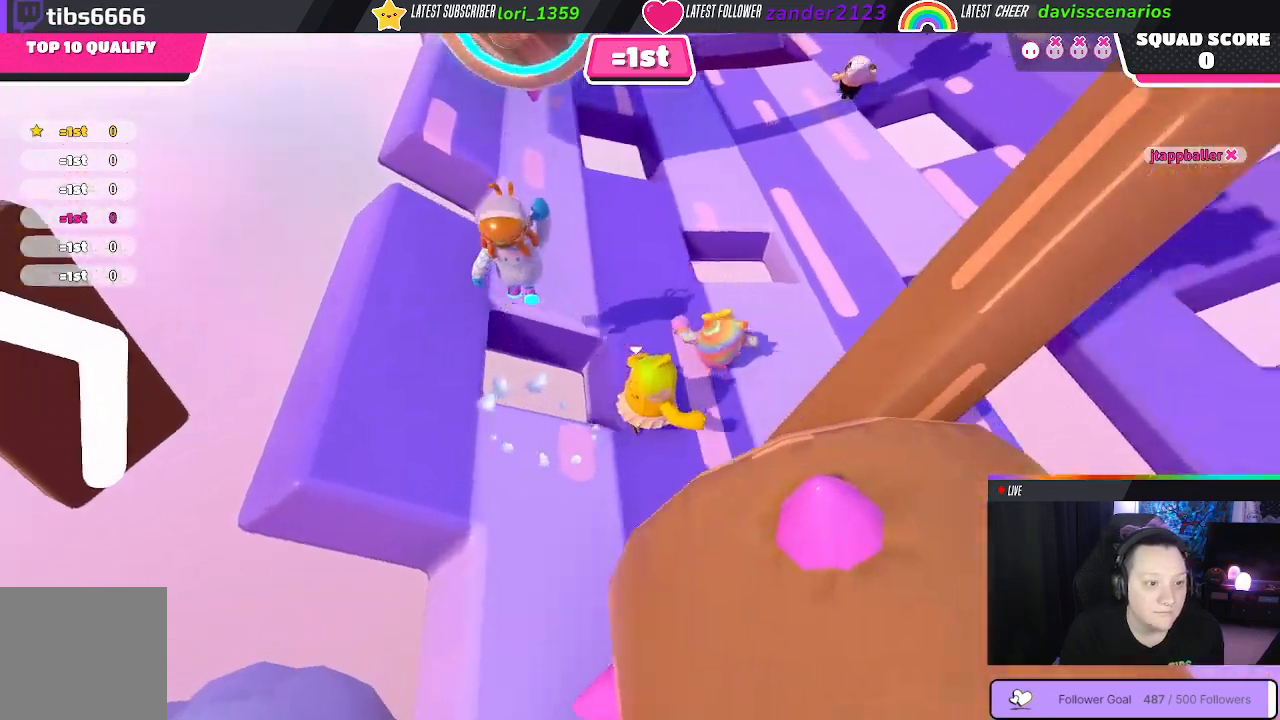
{"buttons": [], "left_stick": "up-left", "right_stick": "center", "events": [[133, "left_stick", "up-left"]]}
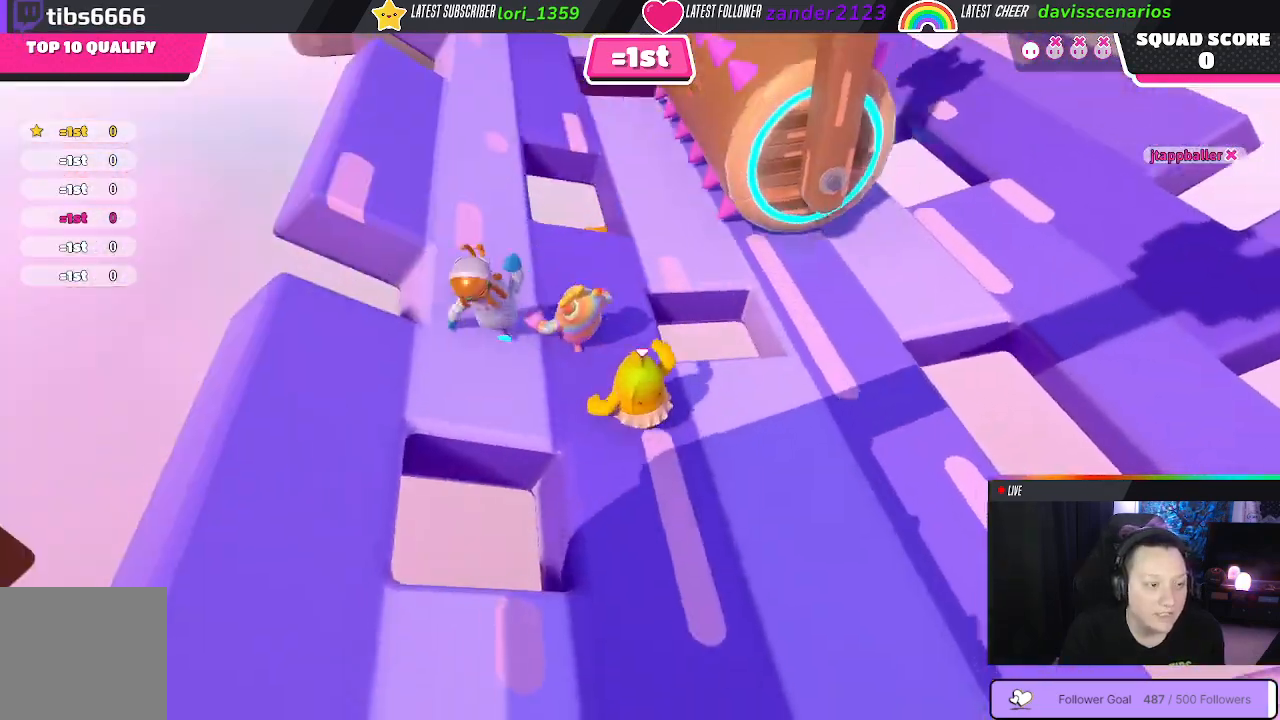
{"buttons": [], "left_stick": "up", "right_stick": "center", "events": [[367, "left_stick", "up"]]}
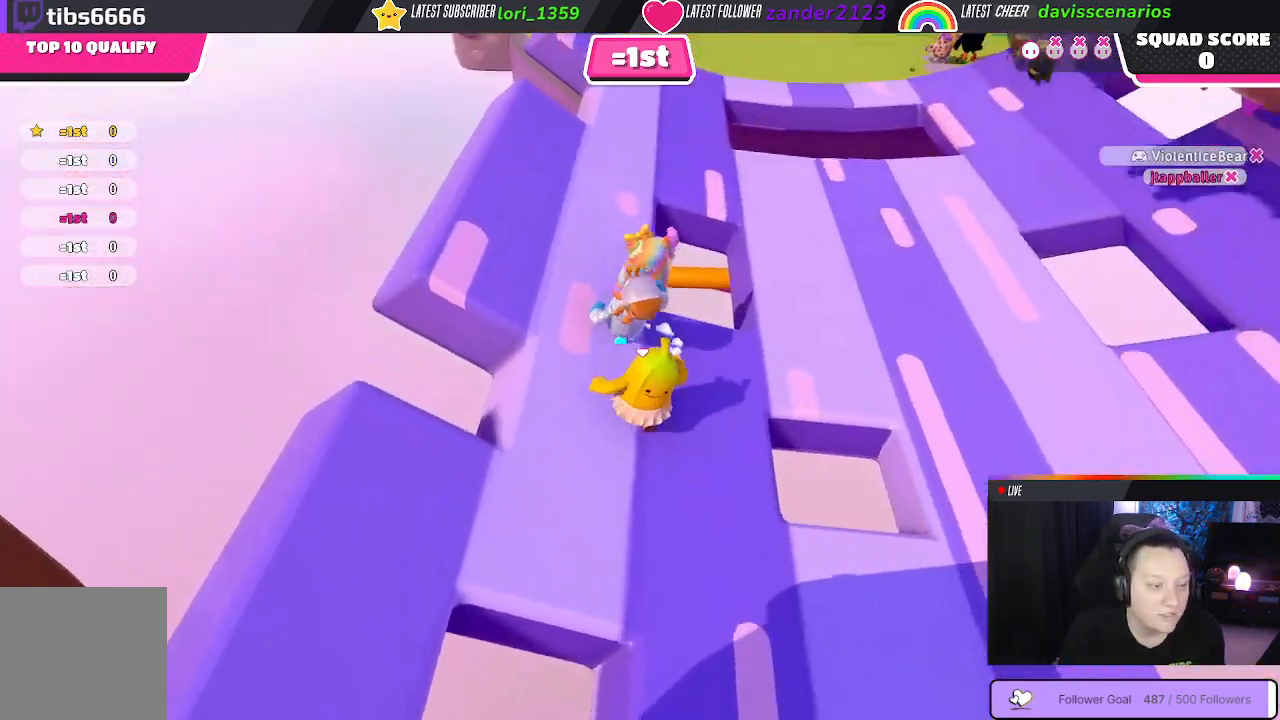
{"buttons": [], "left_stick": "up", "right_stick": "center", "events": []}
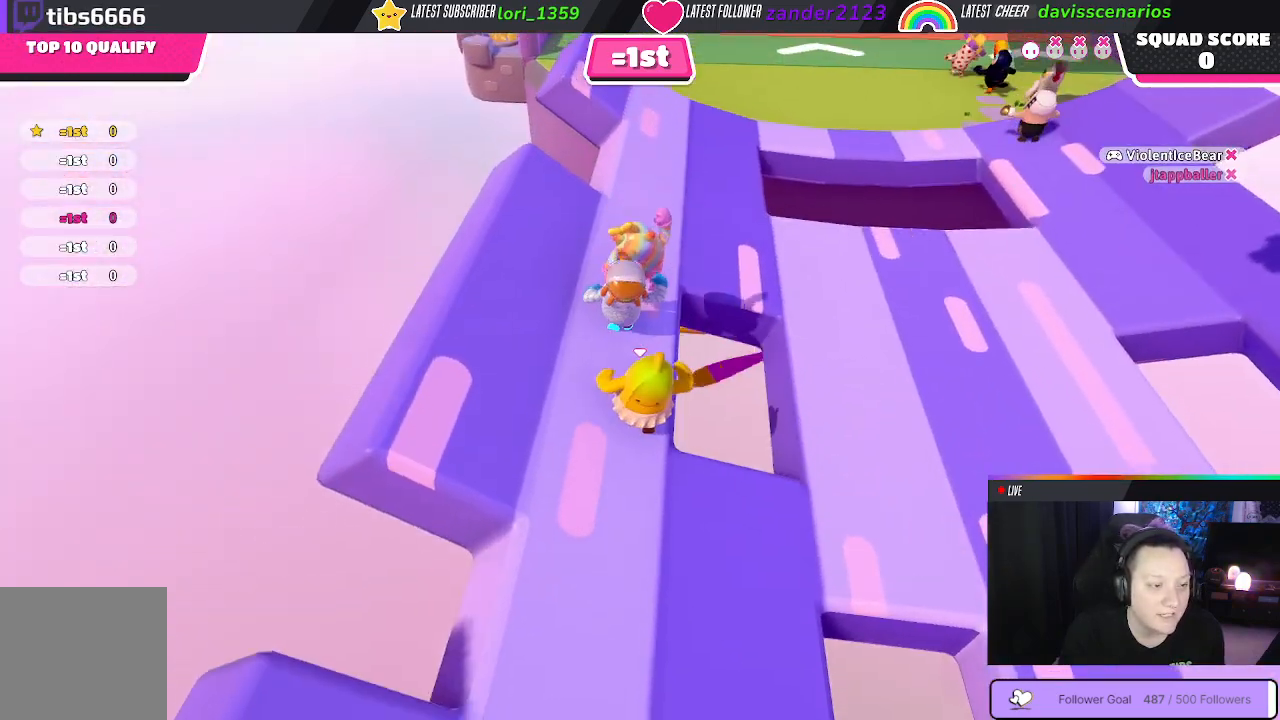
{"buttons": [], "left_stick": "up", "right_stick": "center", "events": [[233, "right_stick", "right"], [400, "right_stick", "center"]]}
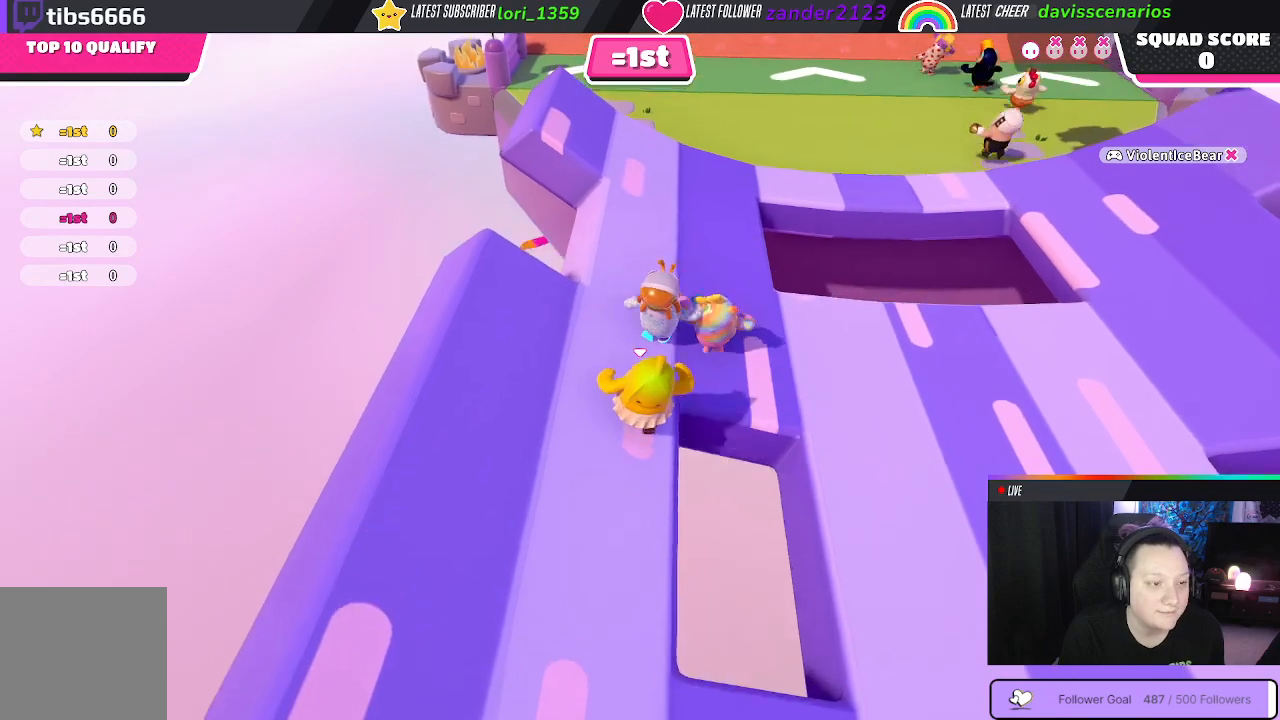
{"buttons": [], "left_stick": "up-right", "right_stick": "center", "events": [[117, "A", "down"], [117, "left_stick", "up-right"], [233, "A", "up"], [333, "X", "down"], [450, "X", "up"]]}
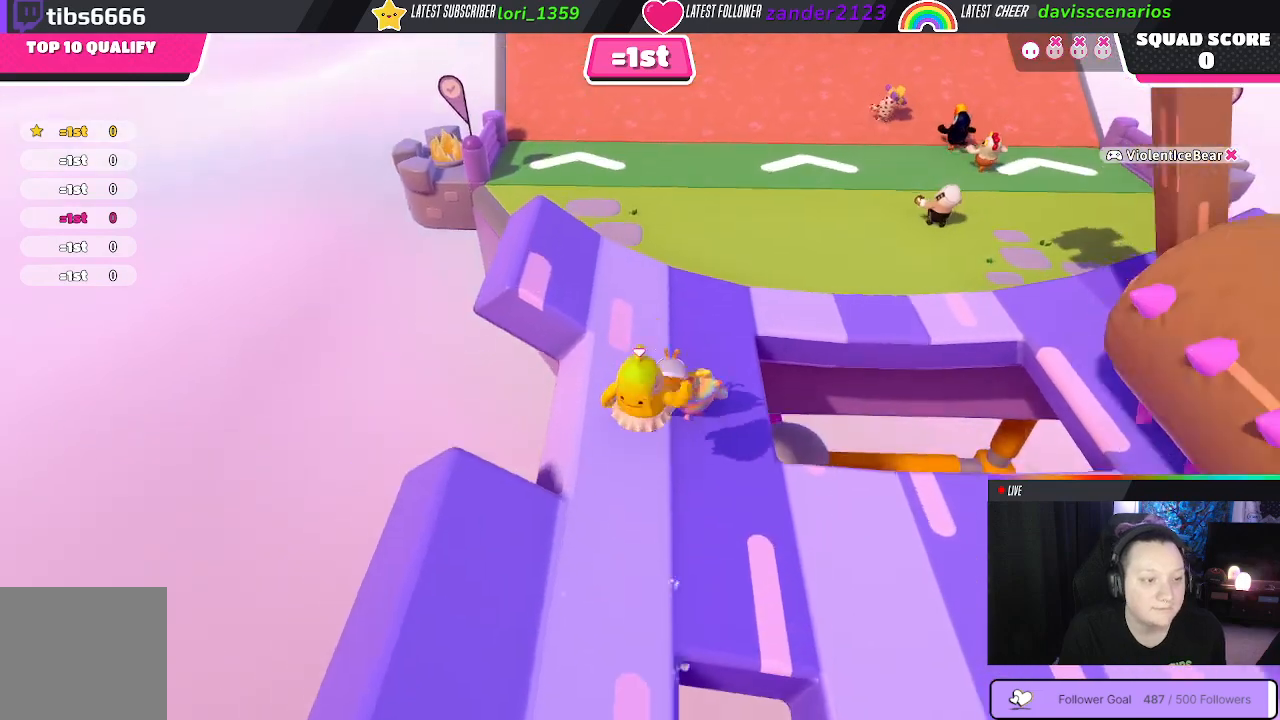
{"buttons": [], "left_stick": "up", "right_stick": "center", "events": [[17, "left_stick", "up"]]}
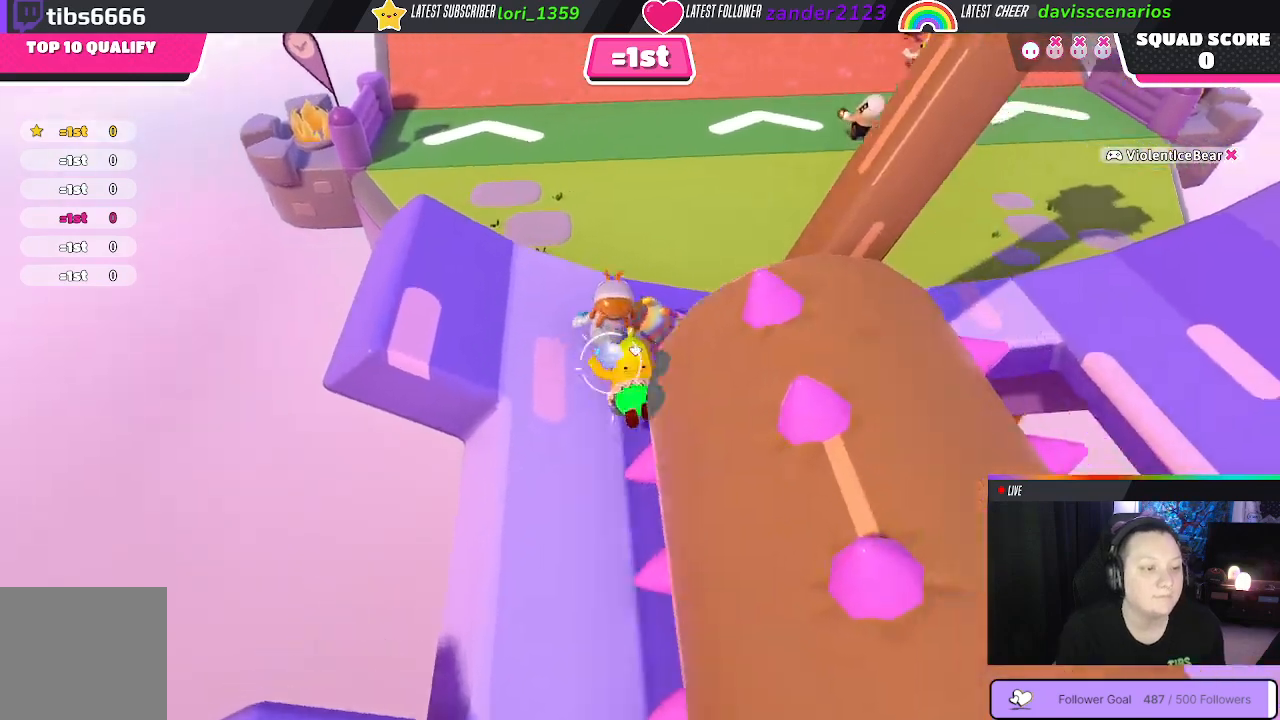
{"buttons": [], "left_stick": "up", "right_stick": "center", "events": []}
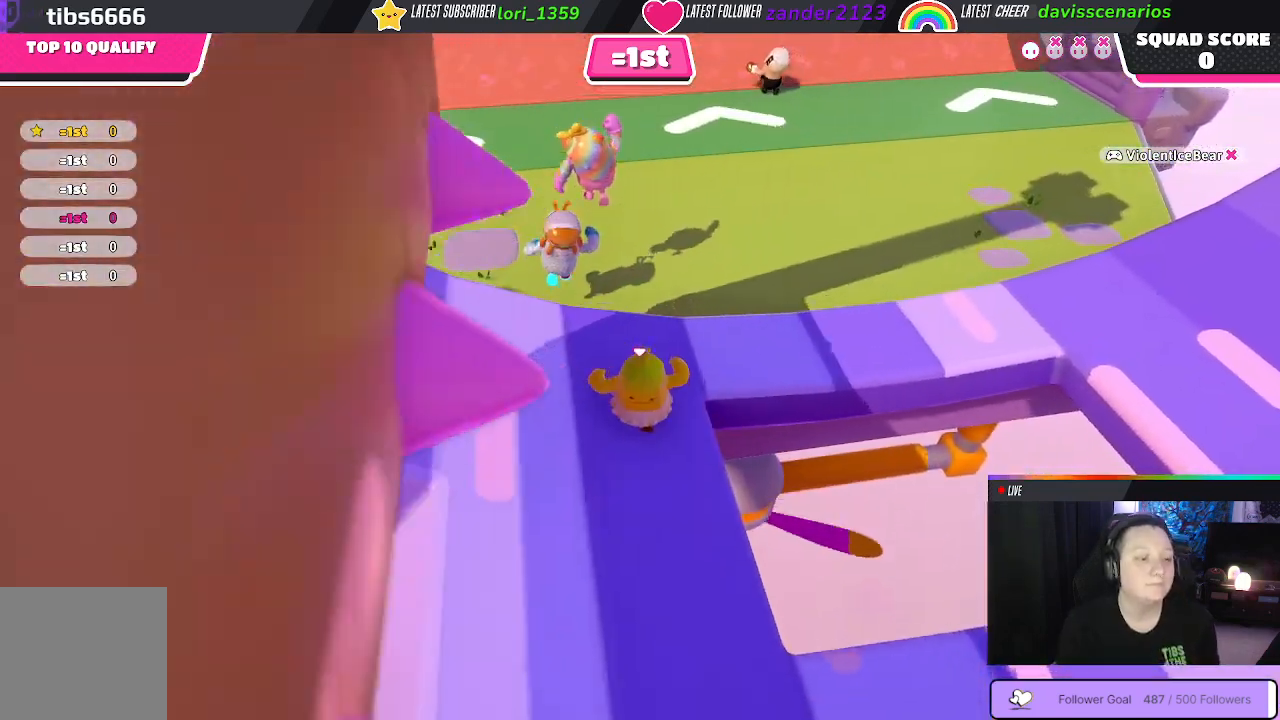
{"buttons": [], "left_stick": "up", "right_stick": "up-left", "events": [[450, "right_stick", "up-left"]]}
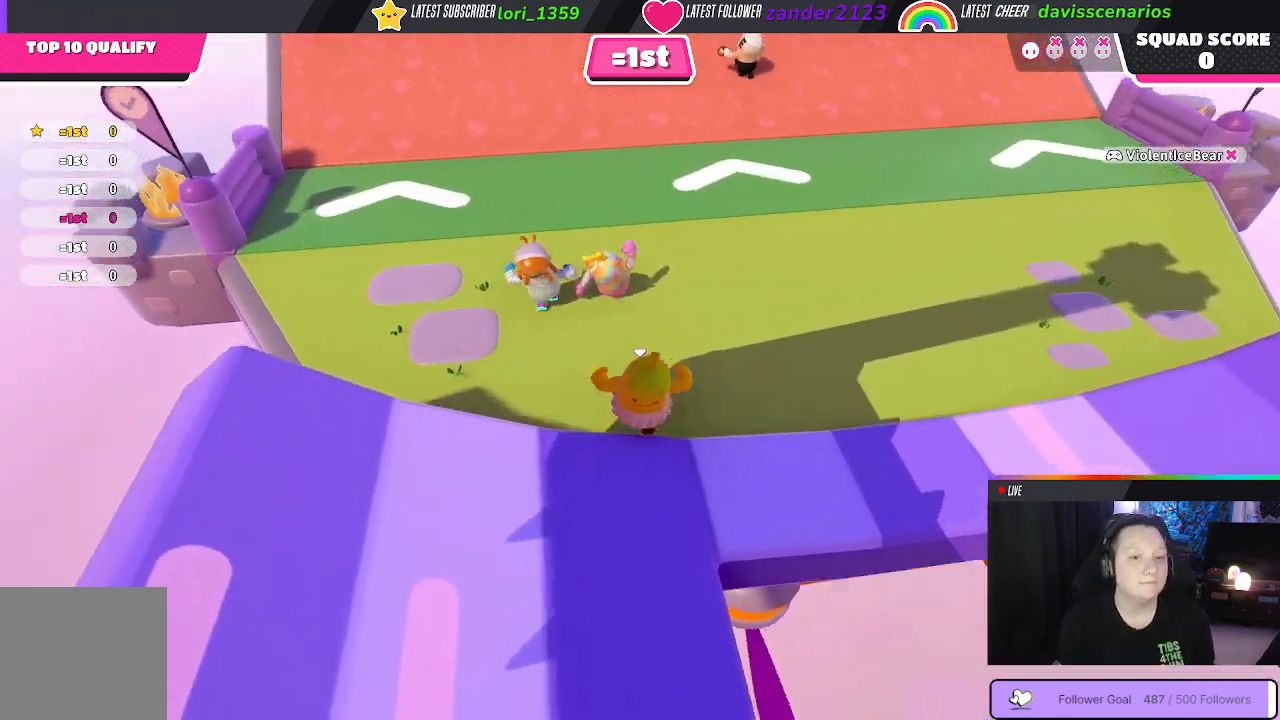
{"buttons": [], "left_stick": "up", "right_stick": "center", "events": [[117, "right_stick", "center"]]}
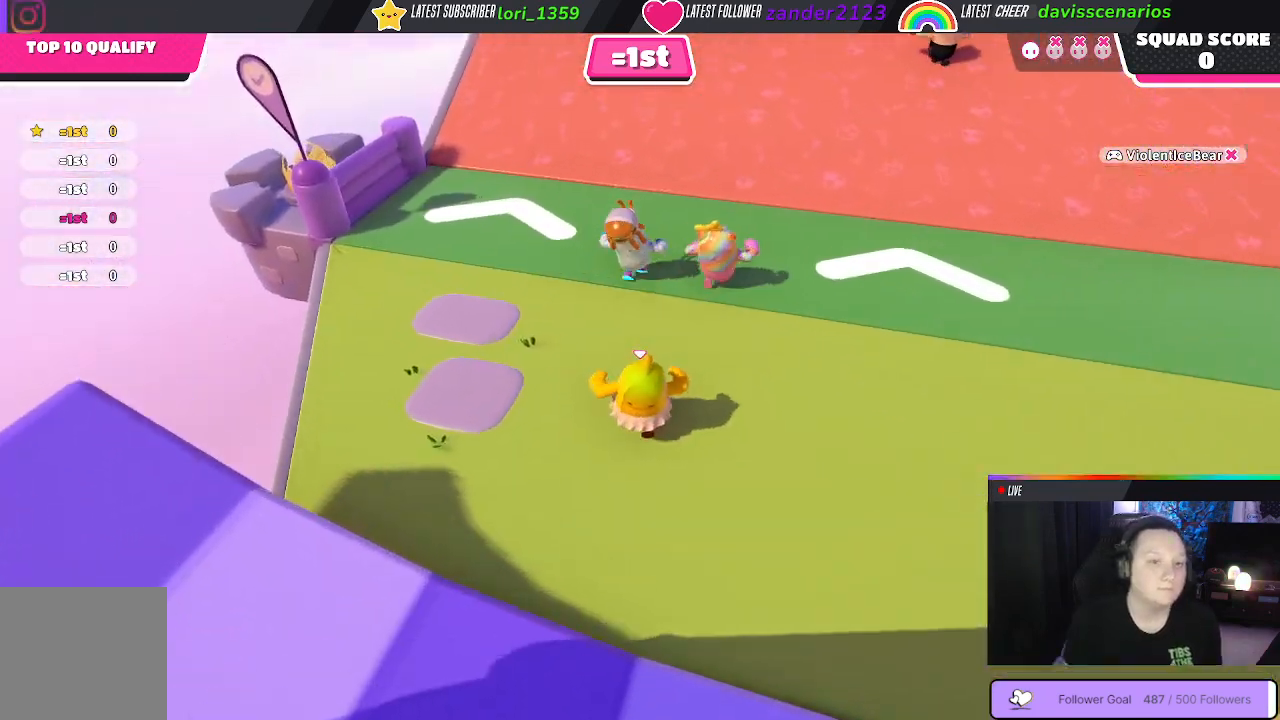
{"buttons": [], "left_stick": "up", "right_stick": "center", "events": [[50, "right_stick", "up-right"], [217, "right_stick", "center"]]}
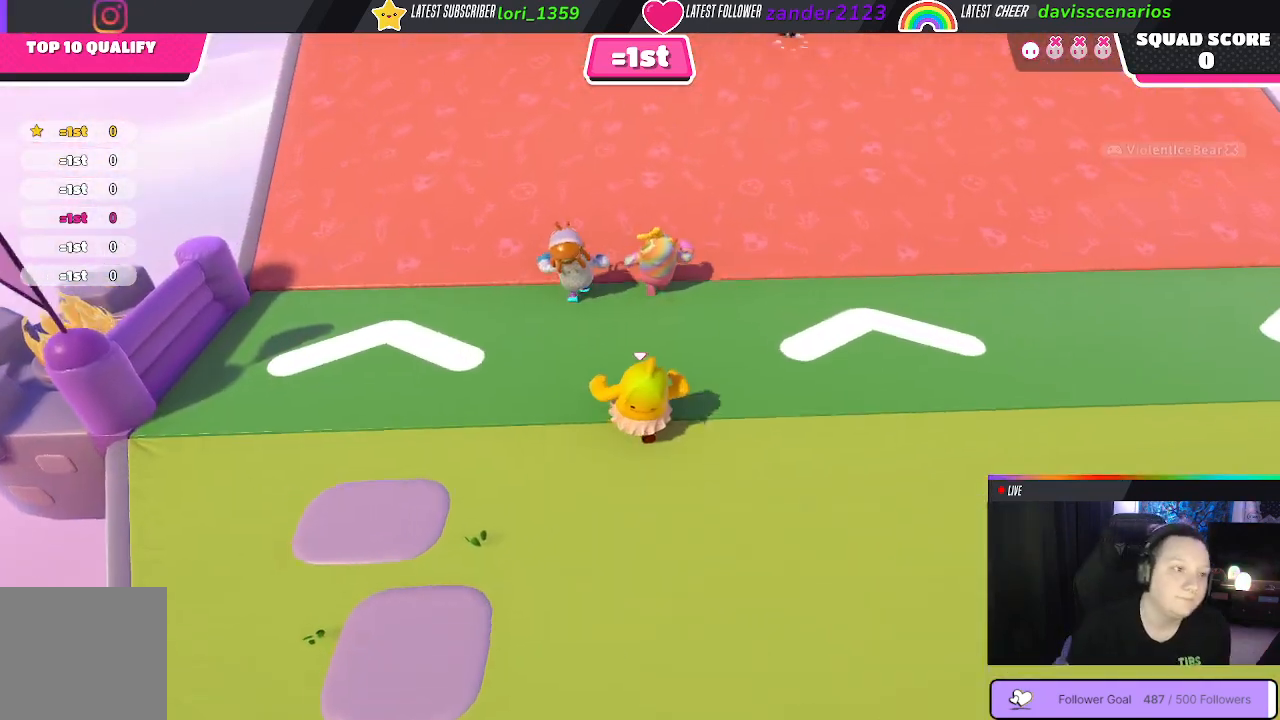
{"buttons": [], "left_stick": "up", "right_stick": "center", "events": []}
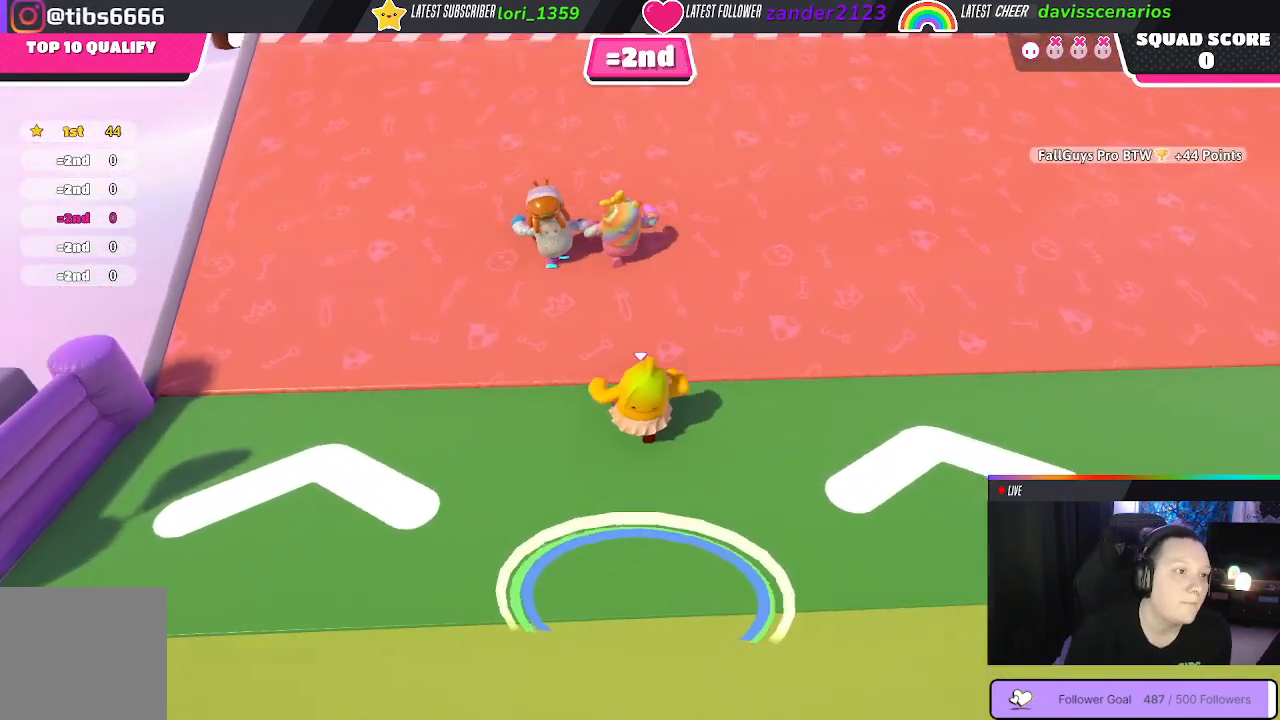
{"buttons": [], "left_stick": "up", "right_stick": "center", "events": []}
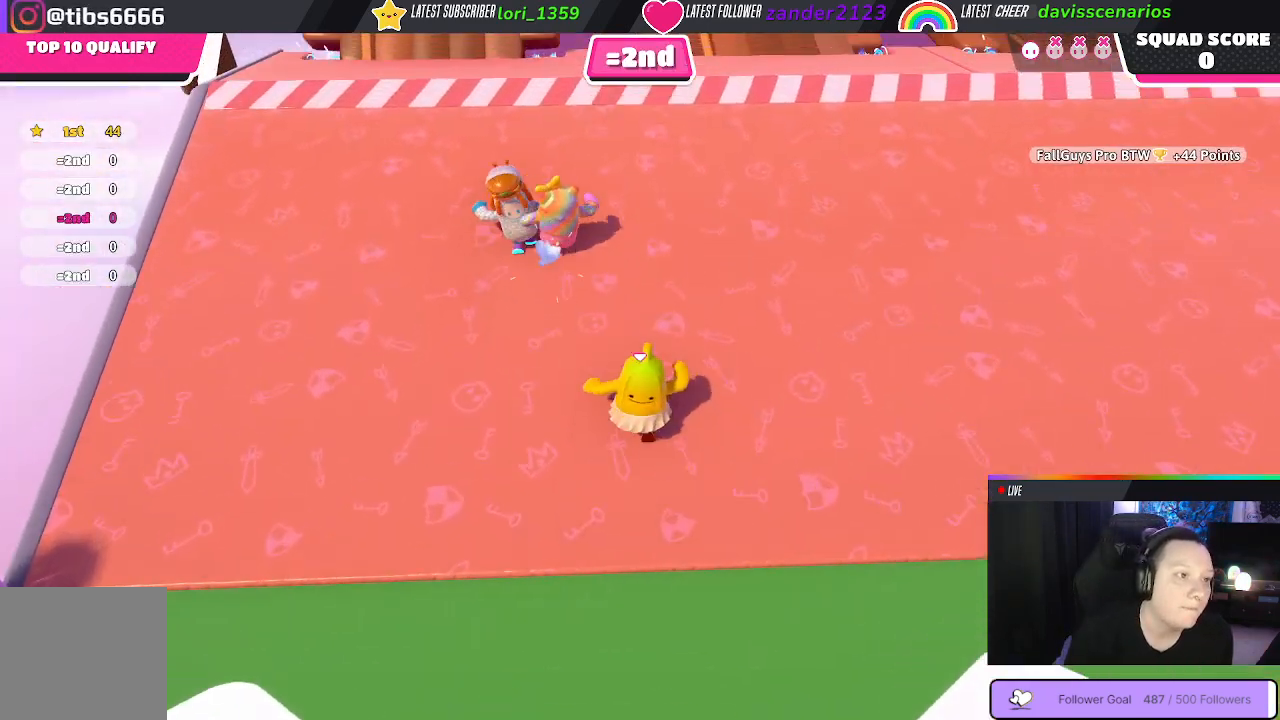
{"buttons": [], "left_stick": "up", "right_stick": "center", "events": []}
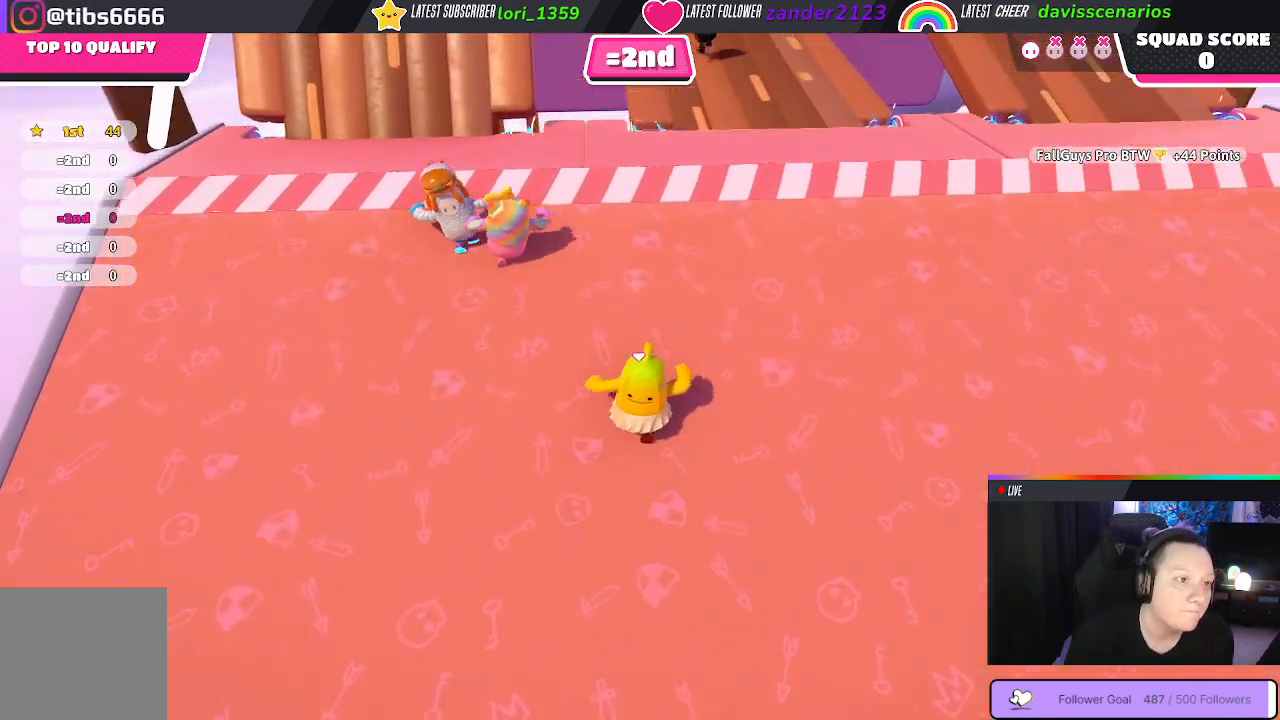
{"buttons": [], "left_stick": "up-left", "right_stick": "center", "events": [[233, "left_stick", "up-left"]]}
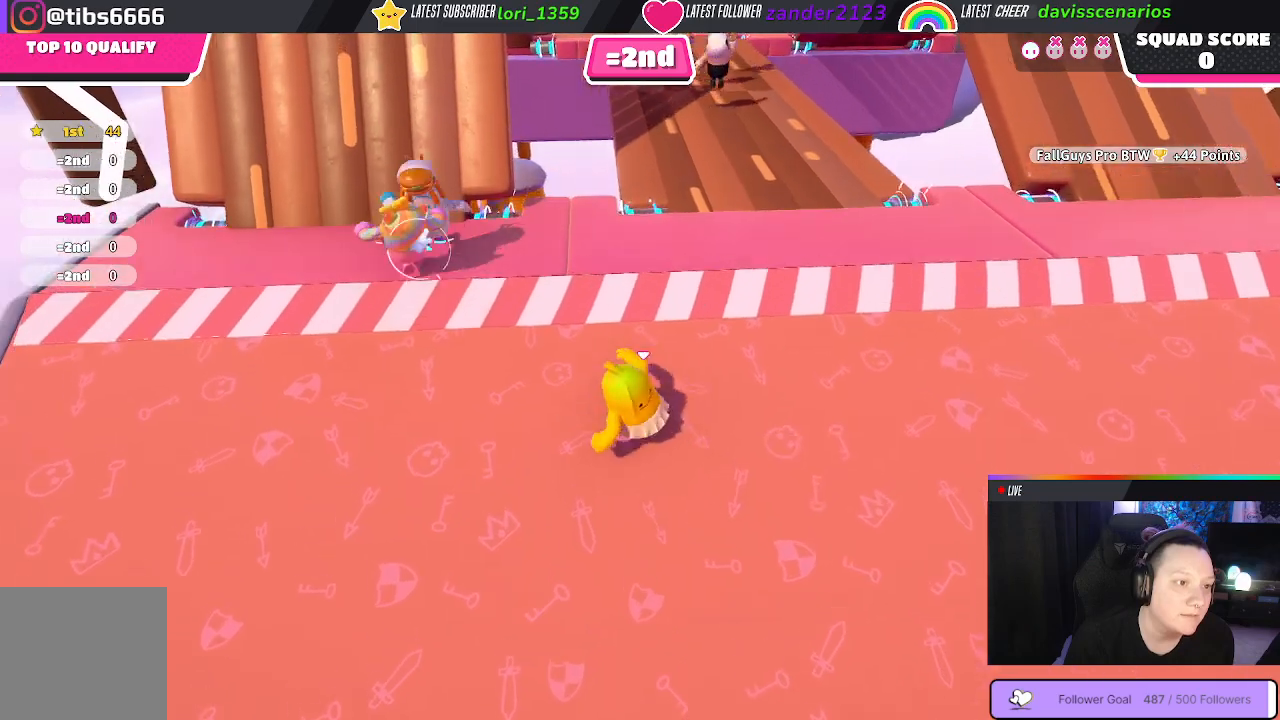
{"buttons": [], "left_stick": "up", "right_stick": "center", "events": [[417, "left_stick", "up"]]}
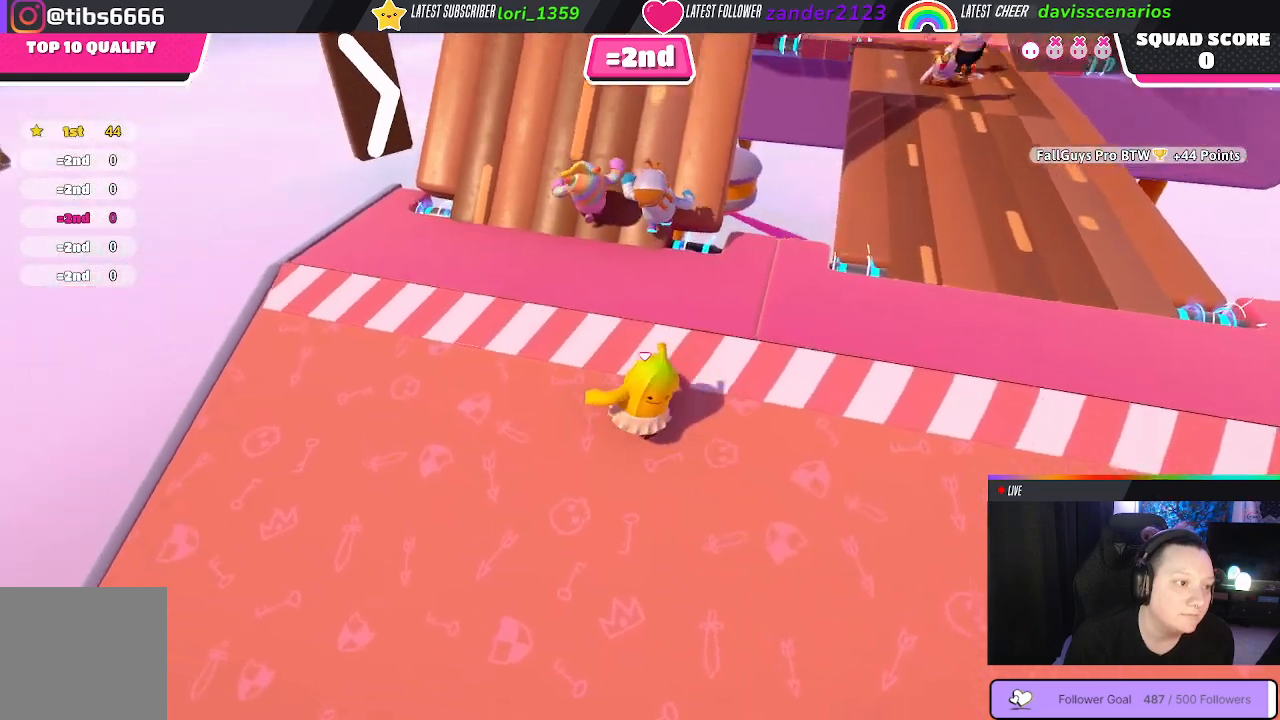
{"buttons": [], "left_stick": "up", "right_stick": "center", "events": [[333, "right_stick", "right"], [467, "right_stick", "center"]]}
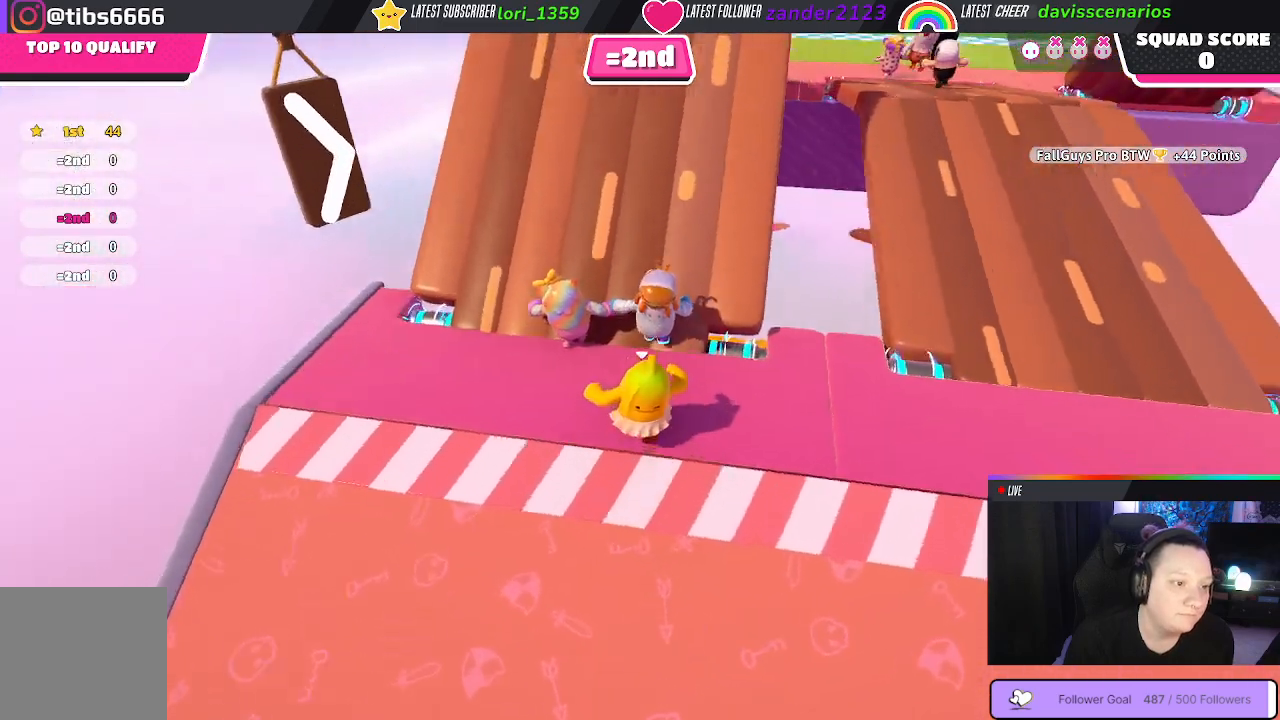
{"buttons": [], "left_stick": "up", "right_stick": "center", "events": []}
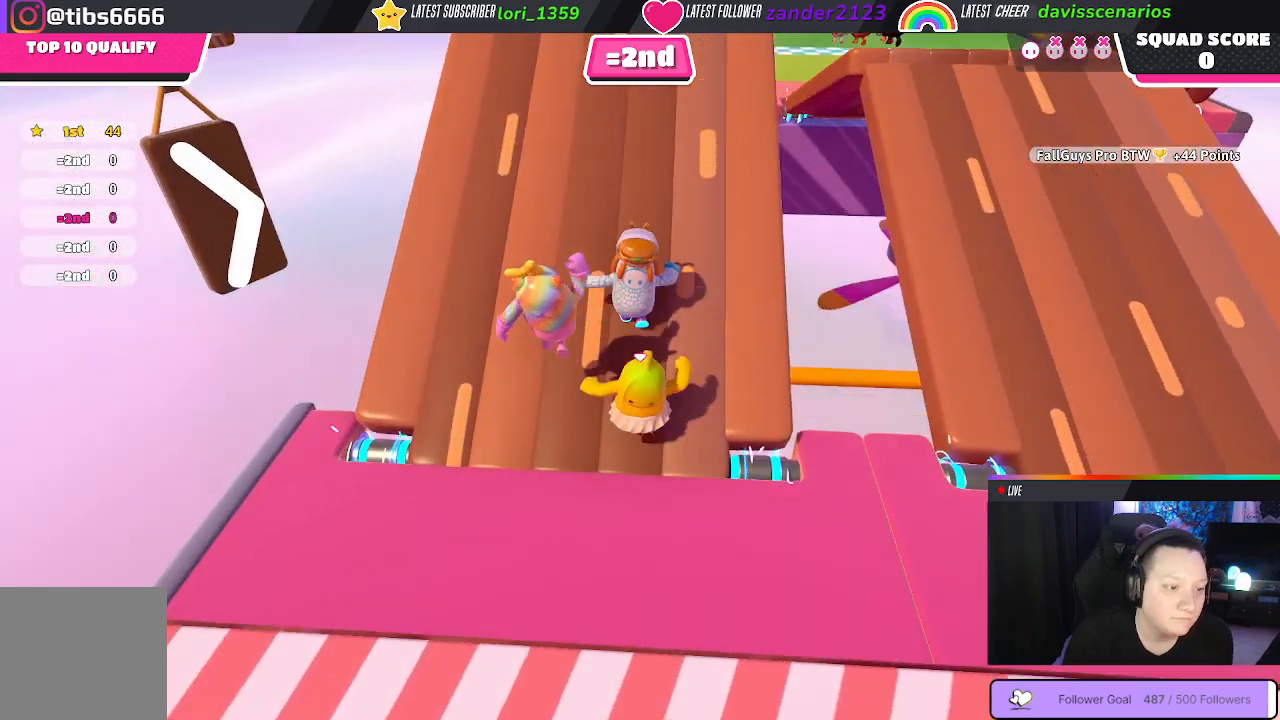
{"buttons": [], "left_stick": "up", "right_stick": "center", "events": []}
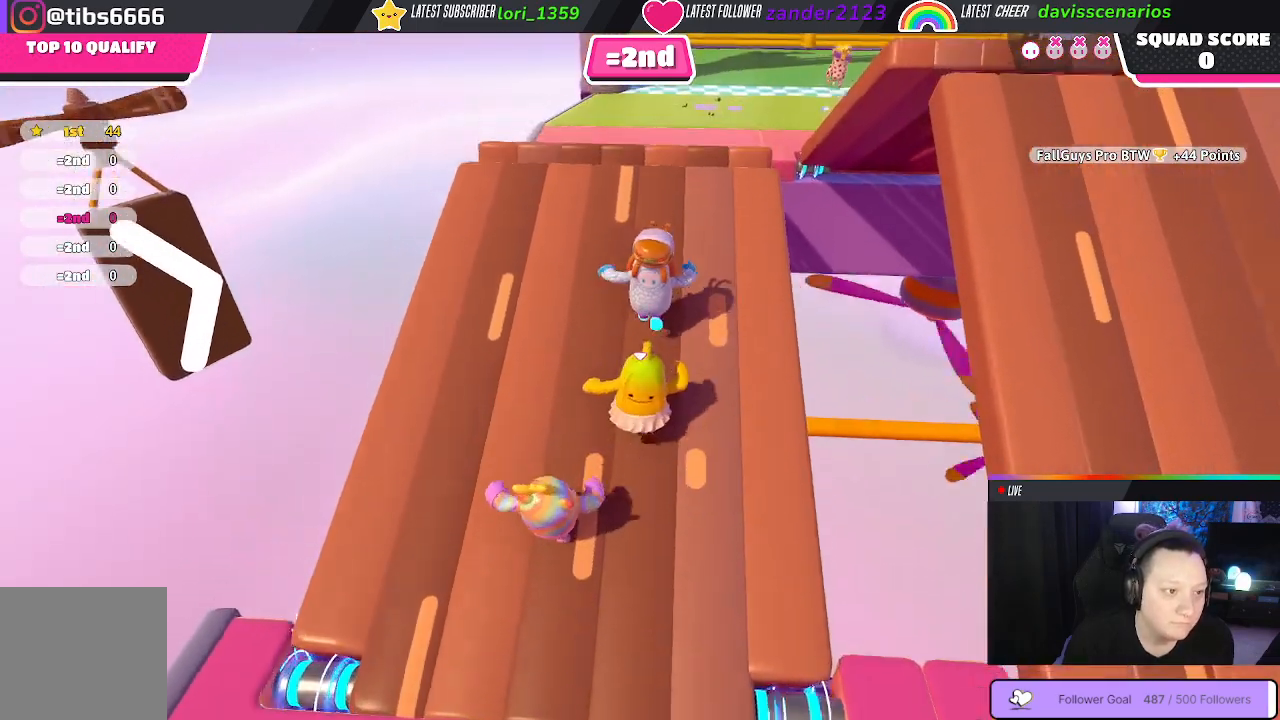
{"buttons": [], "left_stick": "up", "right_stick": "center", "events": []}
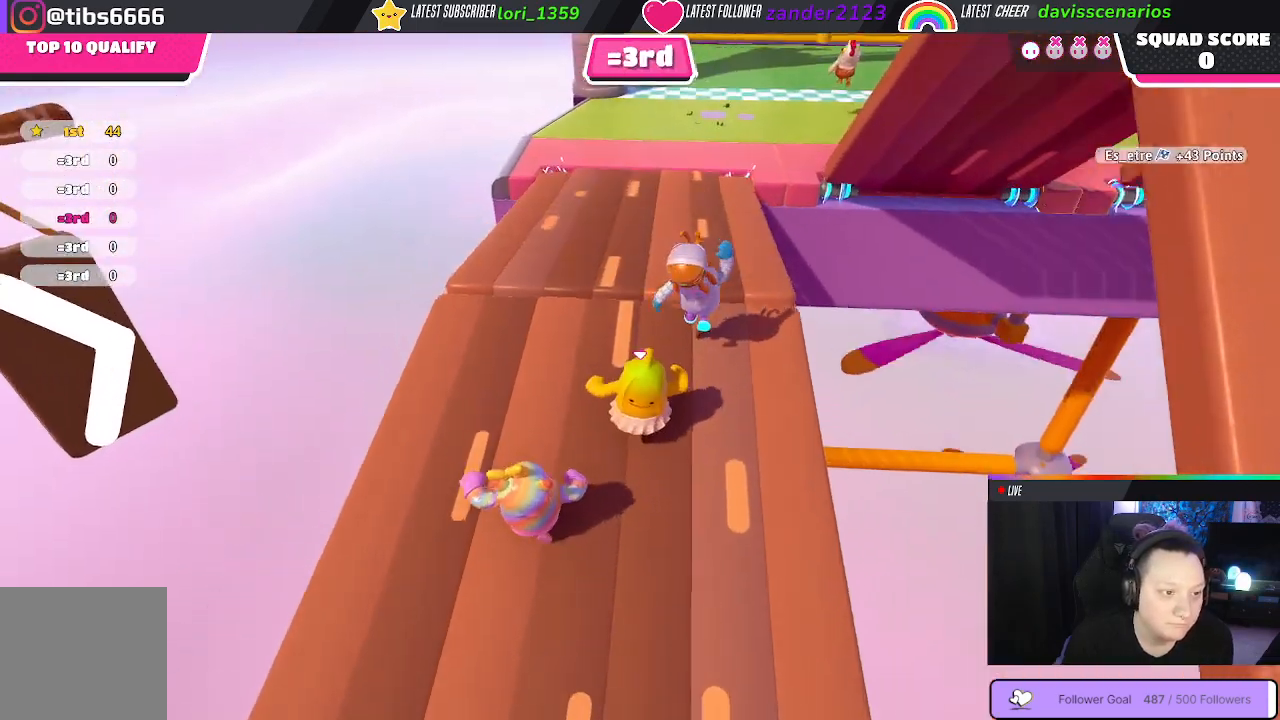
{"buttons": [], "left_stick": "up", "right_stick": "center", "events": [[200, "A", "down"], [267, "A", "up"]]}
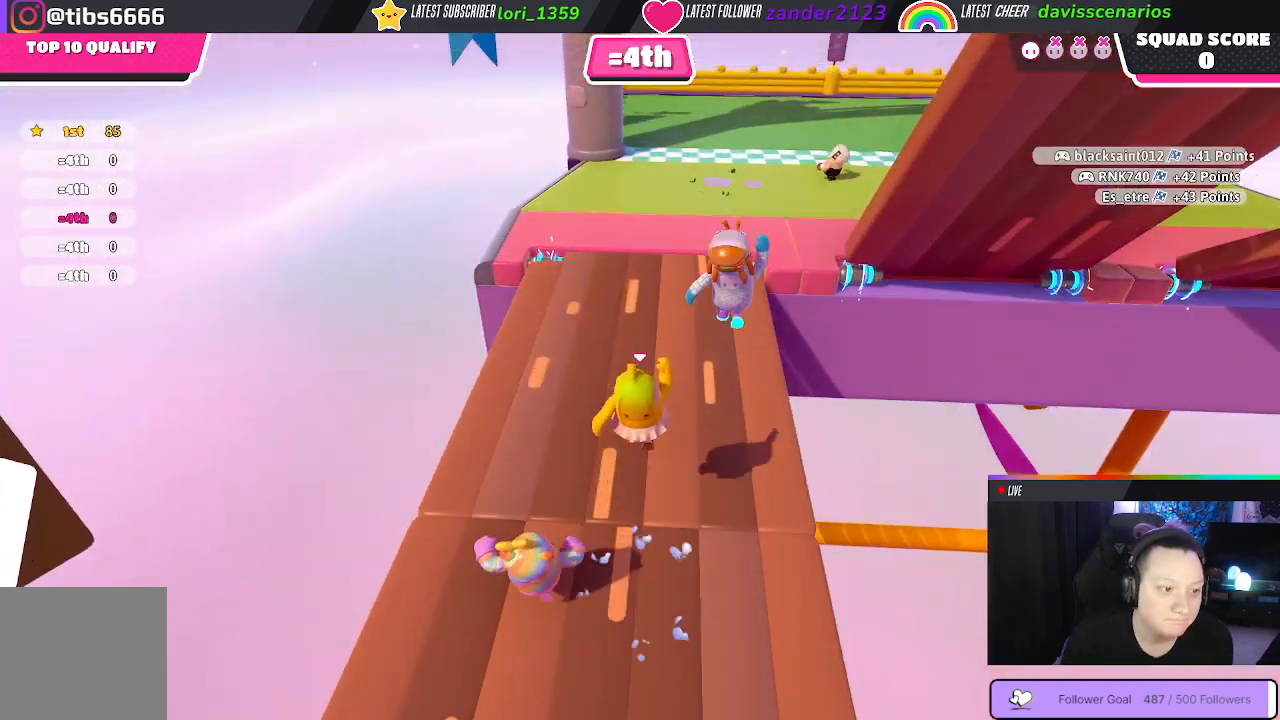
{"buttons": [], "left_stick": "up", "right_stick": "center", "events": []}
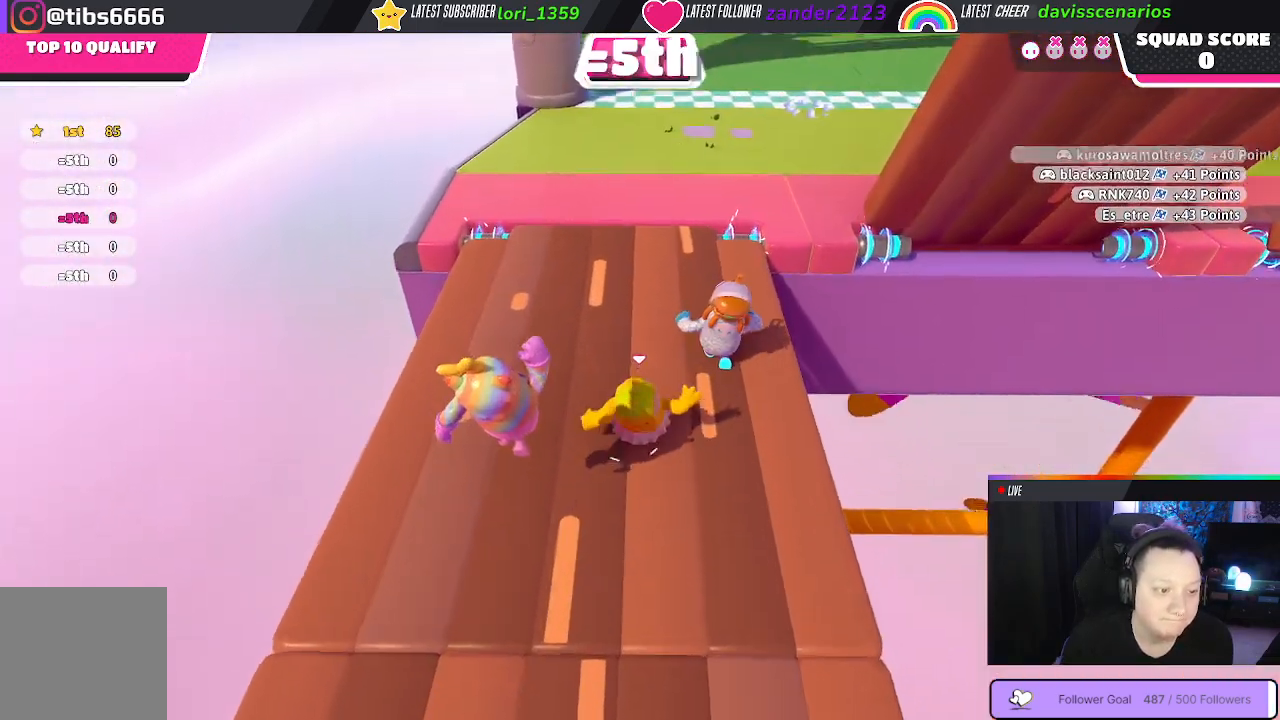
{"buttons": [], "left_stick": "up", "right_stick": "center", "events": []}
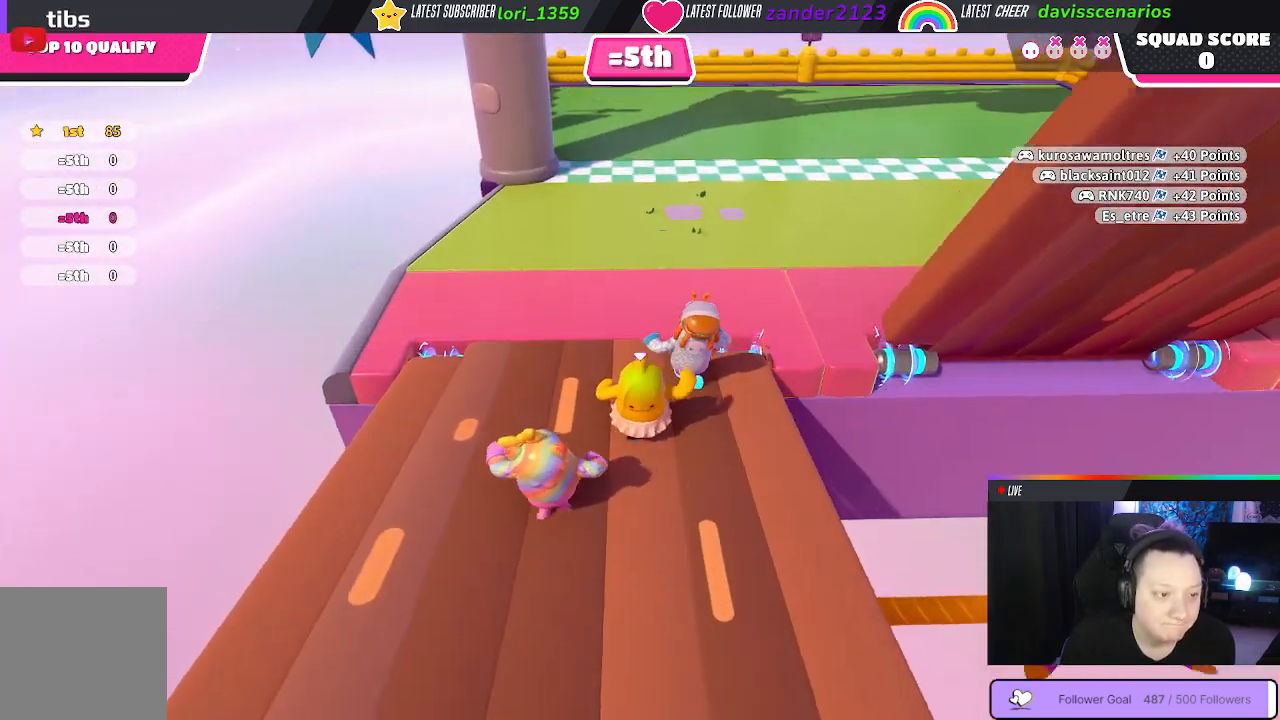
{"buttons": [], "left_stick": "up", "right_stick": "center", "events": []}
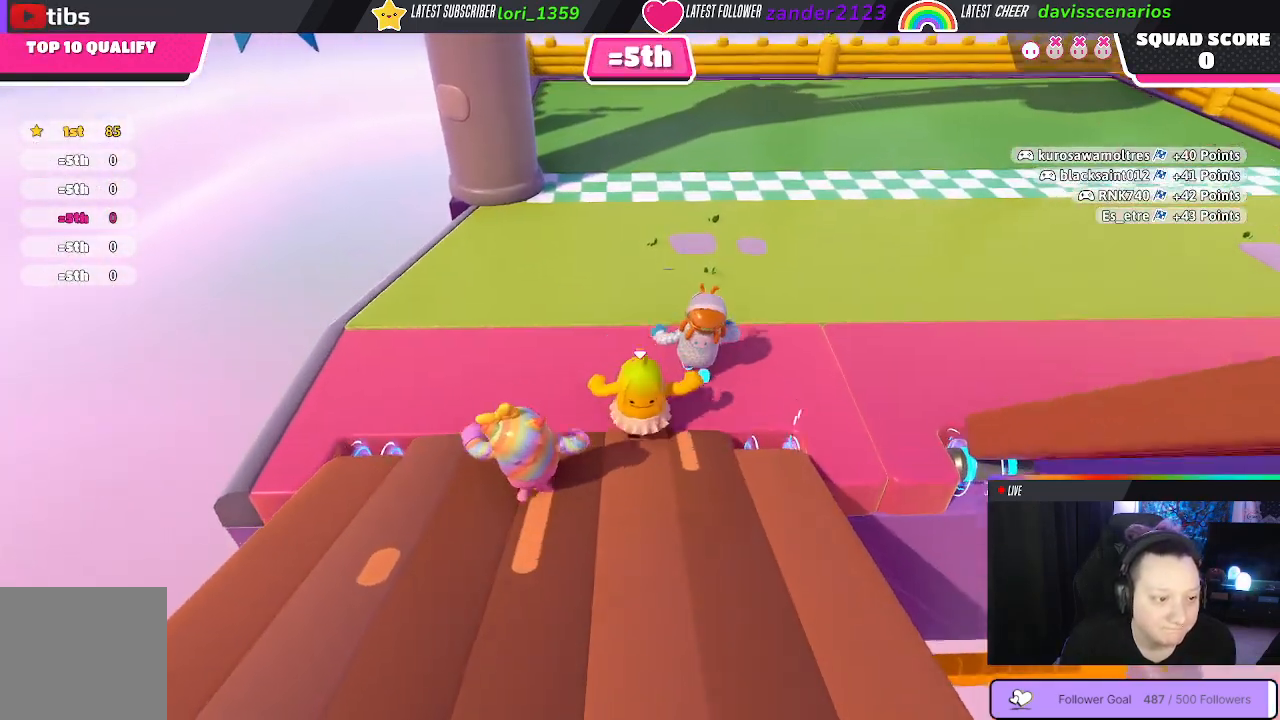
{"buttons": [], "left_stick": "up", "right_stick": "center", "events": []}
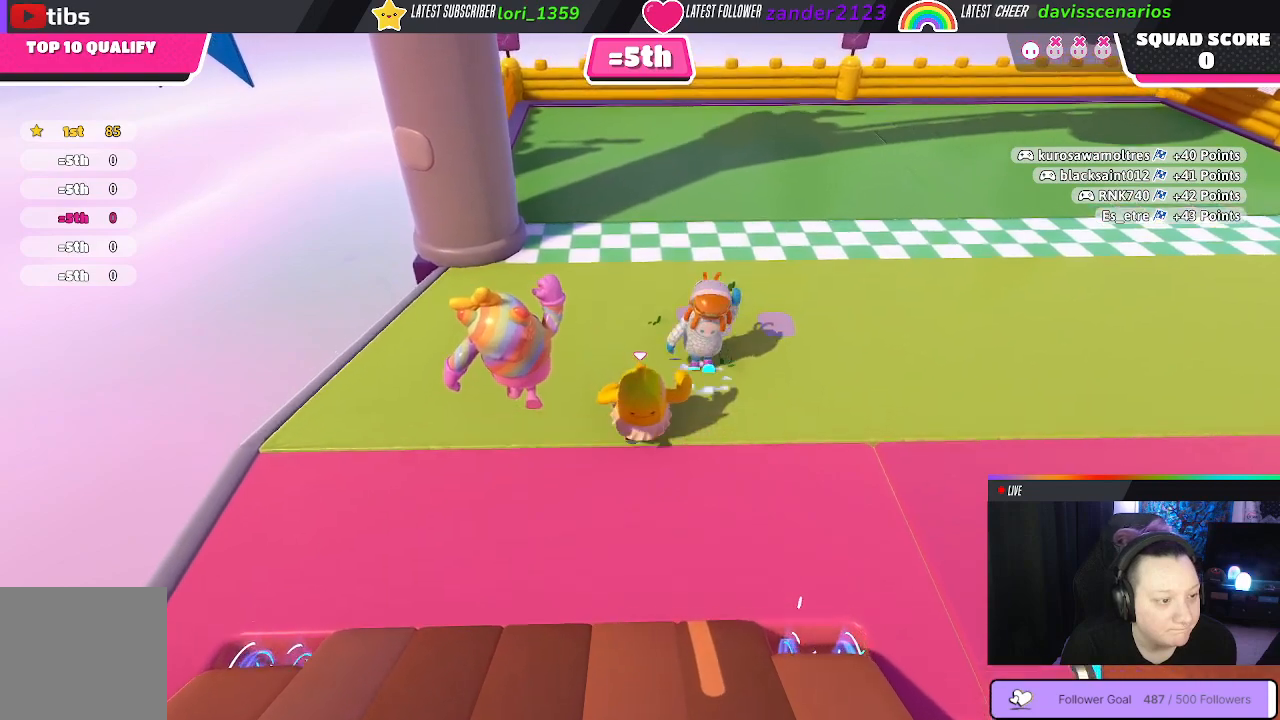
{"buttons": [], "left_stick": "up", "right_stick": "center", "events": [[133, "A", "down"], [233, "A", "up"], [333, "X", "down"], [500, "X", "up"]]}
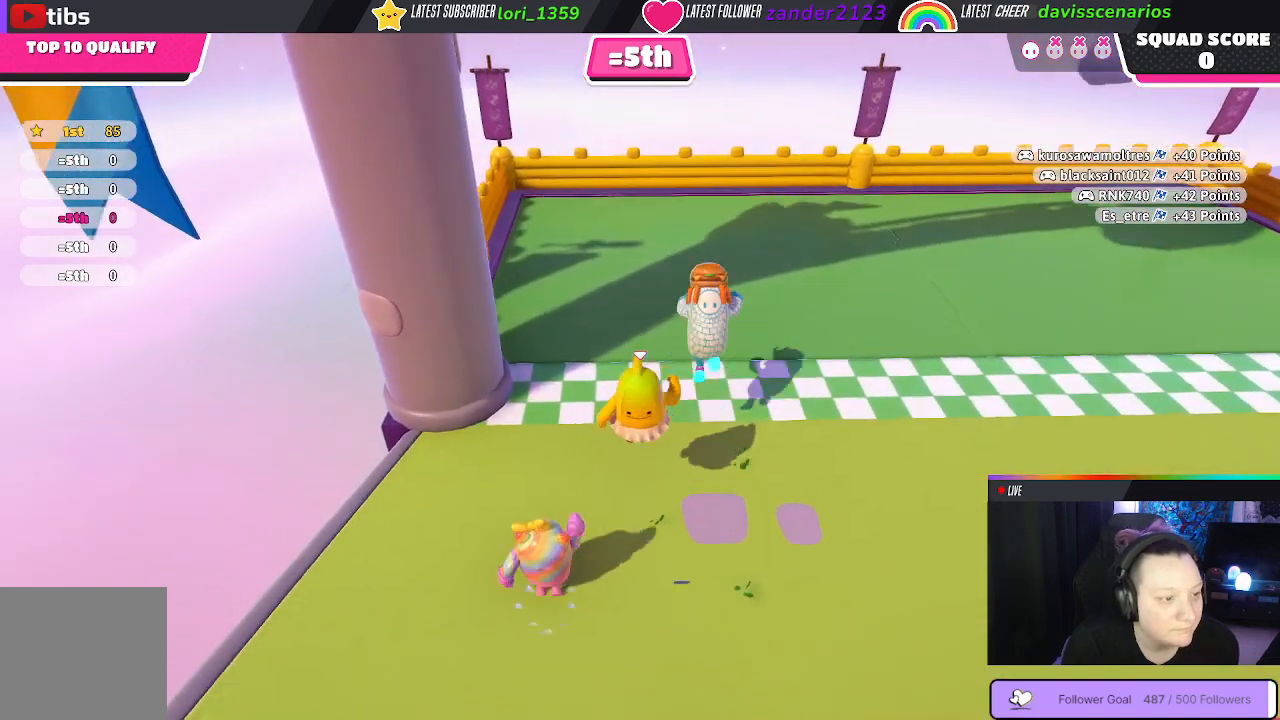
{"buttons": [], "left_stick": "up", "right_stick": "center", "events": []}
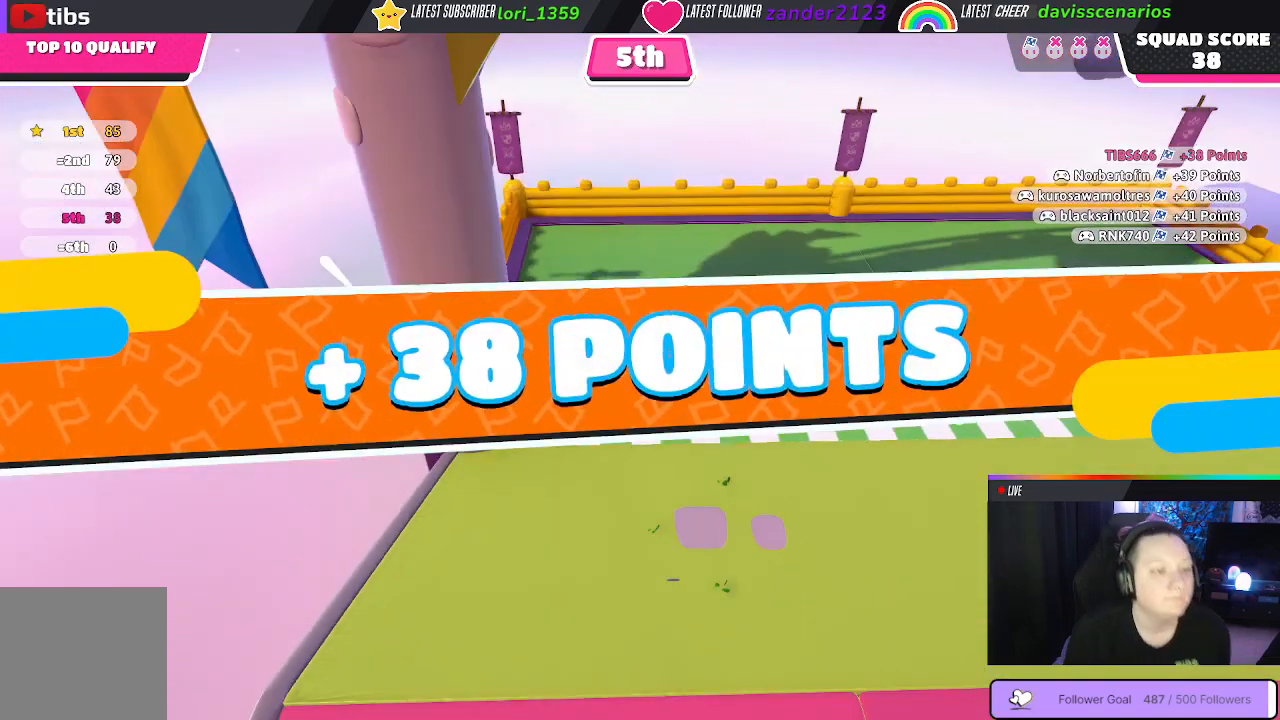
{"buttons": [], "left_stick": "center", "right_stick": "center", "events": [[67, "left_stick", "center"]]}